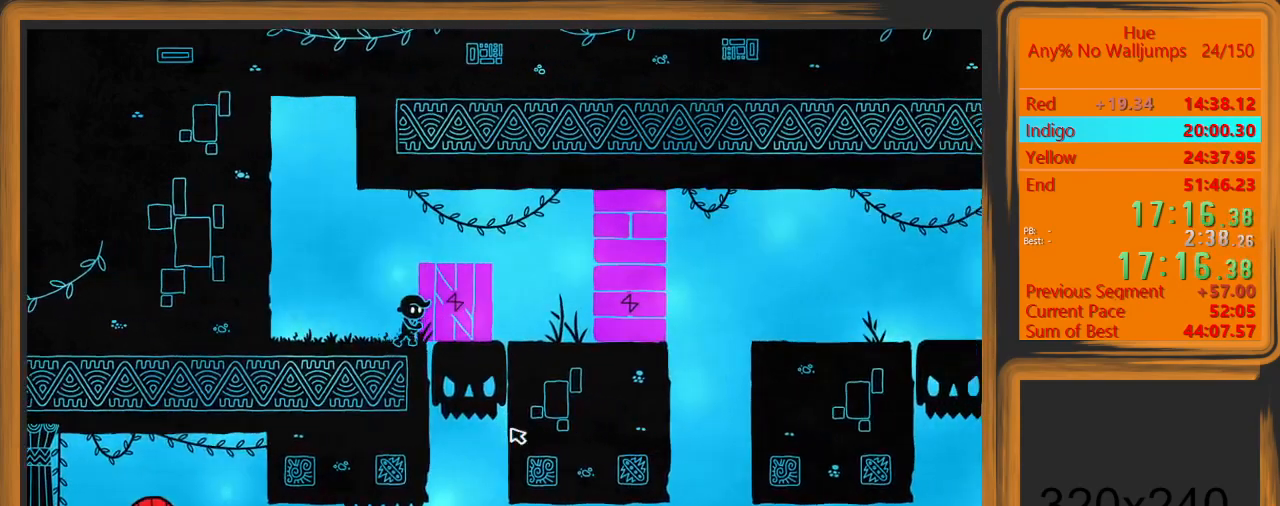
Gameplay with keyboard and mouse; each line is a JSON object with the keys and mouse buttons held at the frame after it. "events" lists presses ("down") and releases ("up") of "a", "d", "escape", "return", "s", "shift", "space", "w" and "mouse_left" between this image and that frame as [ms after this image, input, new state], when the widget could be followed in between. "mouse_left" = the "left" button of the "mouse" list. No other keys are recorded. Mouse movement is not recorded.
{"keys": [], "mouse": [], "events": [[233, "d", "up"], [233, "mouse_left", "down"], [267, "mouse_left", "up"]]}
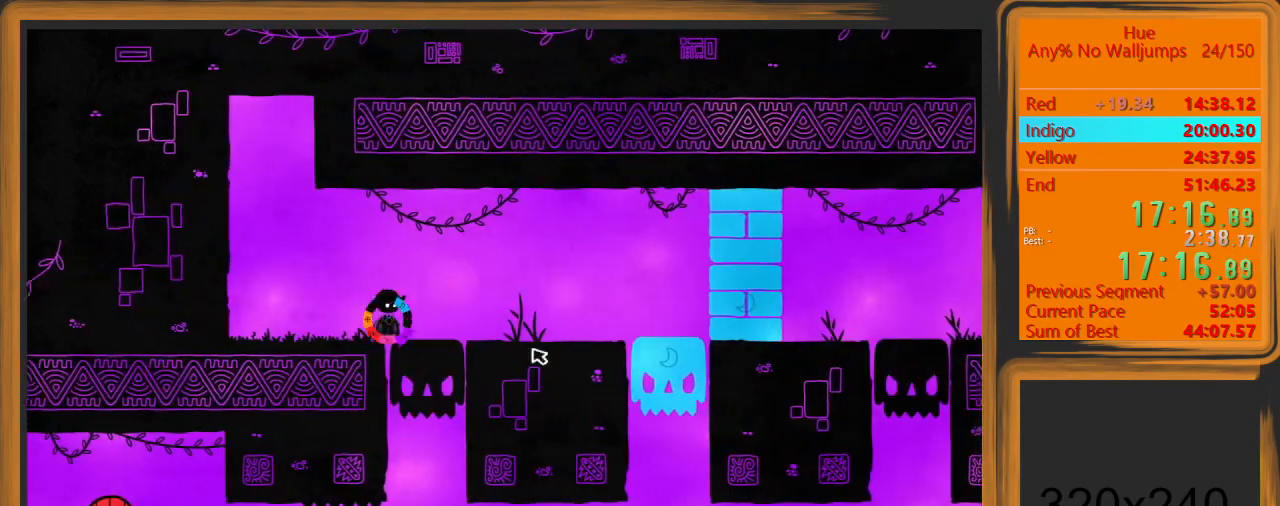
{"keys": ["d"], "mouse": [], "events": [[33, "d", "down"]]}
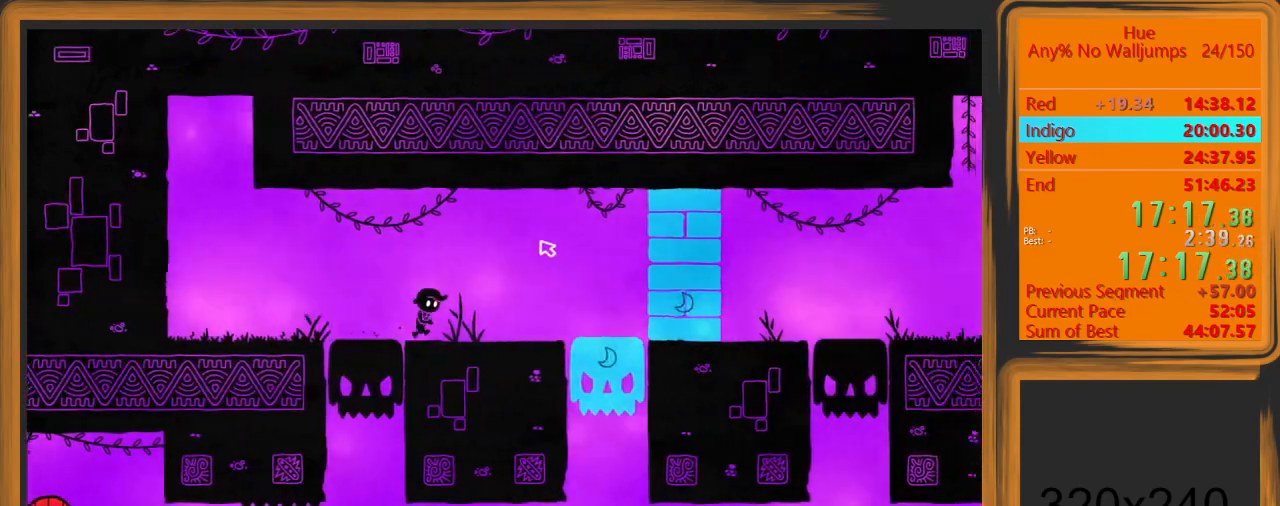
{"keys": [], "mouse": [], "events": [[100, "d", "up"], [100, "mouse_left", "down"], [167, "mouse_left", "up"], [200, "a", "down"], [333, "a", "up"]]}
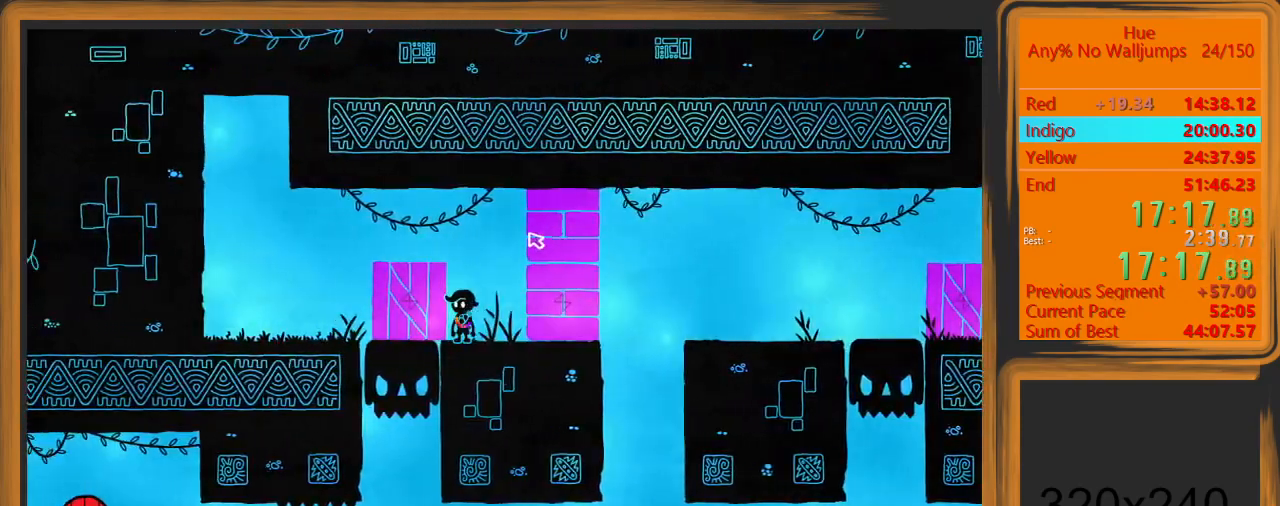
{"keys": [], "mouse": [], "events": [[67, "a", "down"], [167, "a", "up"]]}
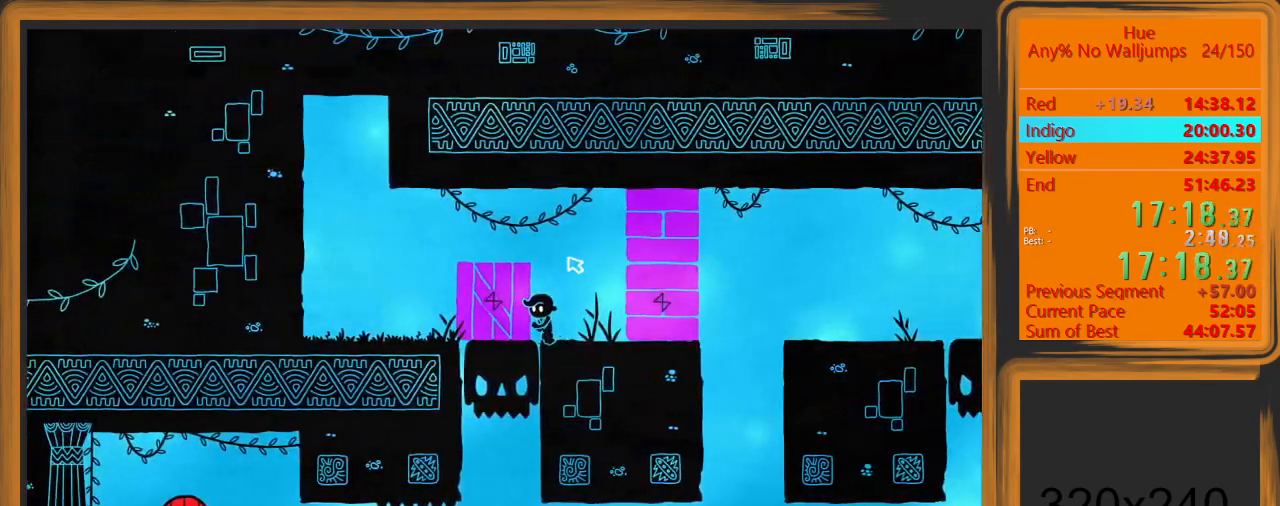
{"keys": [], "mouse": [], "events": []}
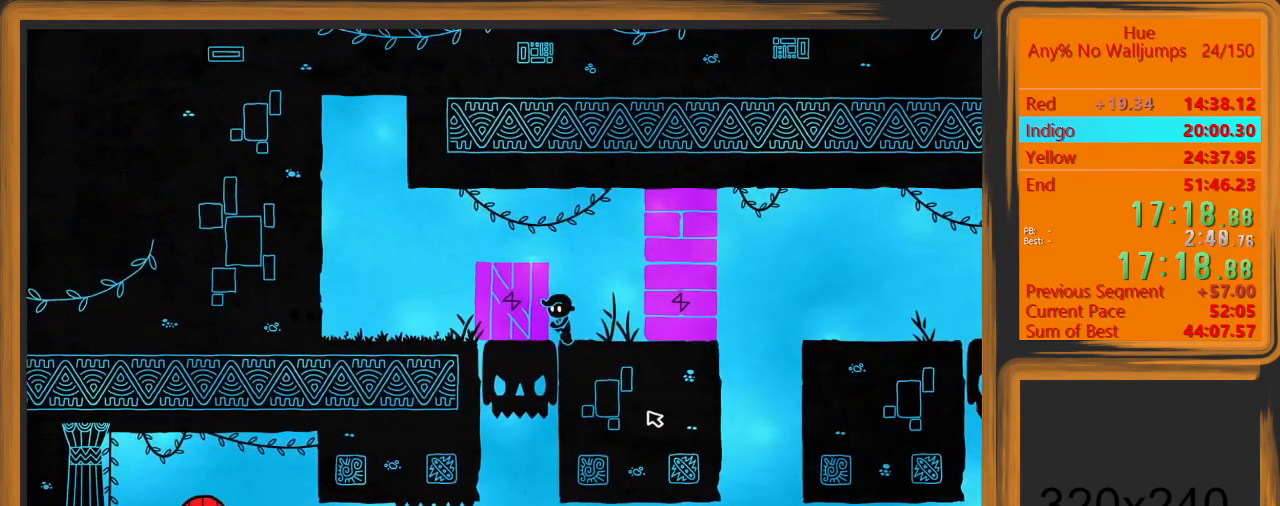
{"keys": ["shift"], "mouse": [], "events": [[100, "shift", "down"], [233, "d", "down"], [300, "d", "up"]]}
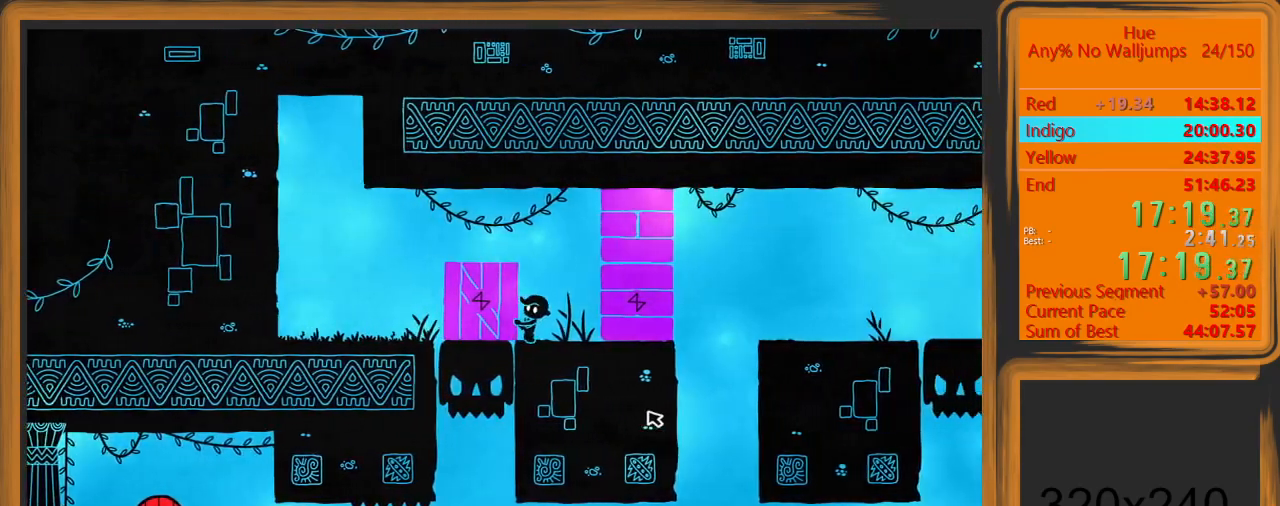
{"keys": ["shift"], "mouse": [], "events": [[233, "a", "down"], [300, "a", "up"]]}
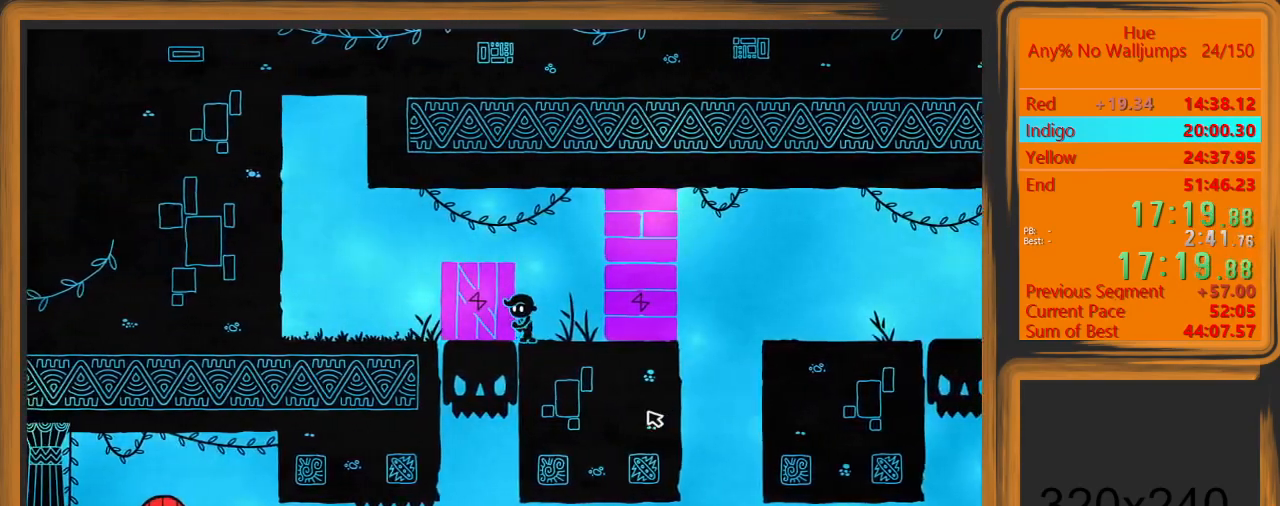
{"keys": [], "mouse": [], "events": [[367, "mouse_left", "down"], [433, "shift", "up"], [467, "mouse_left", "up"]]}
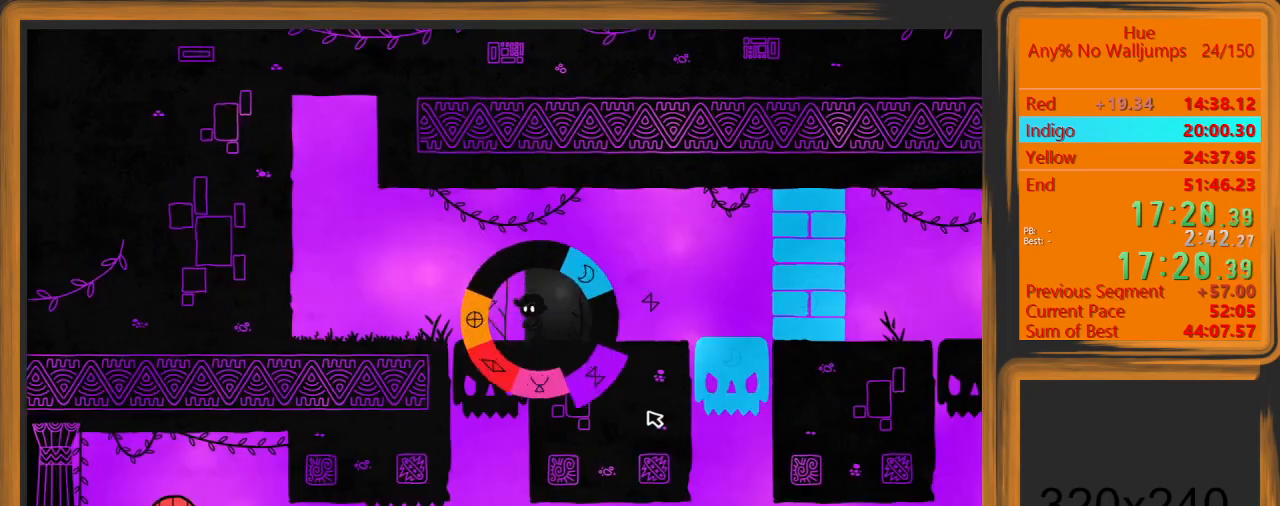
{"keys": ["d"], "mouse": [], "events": [[100, "d", "down"]]}
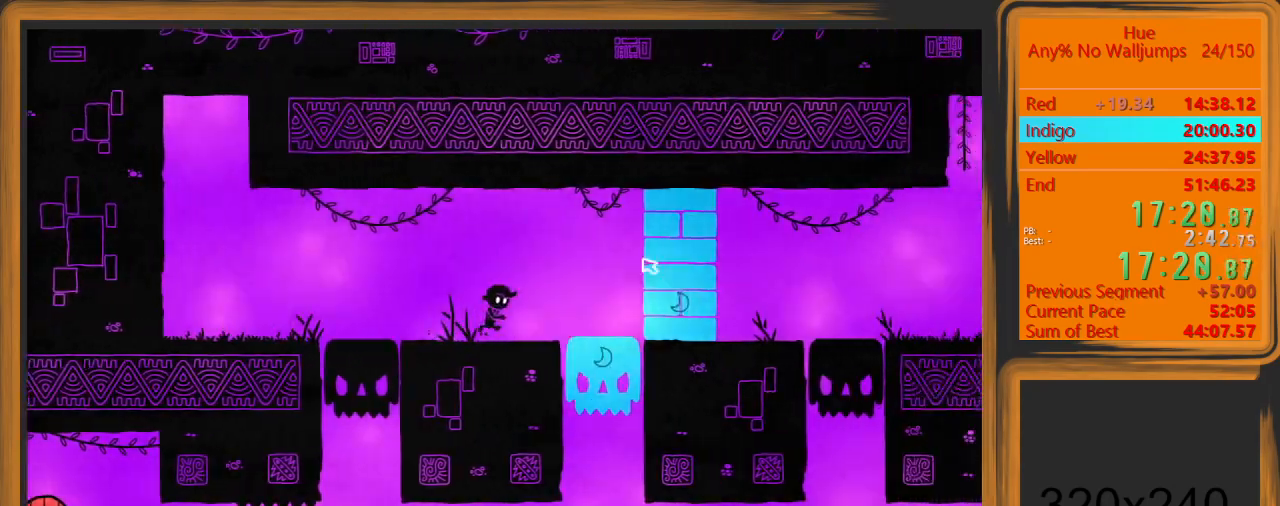
{"keys": [], "mouse": [], "events": [[467, "mouse_left", "down"], [500, "d", "up"], [500, "mouse_left", "up"]]}
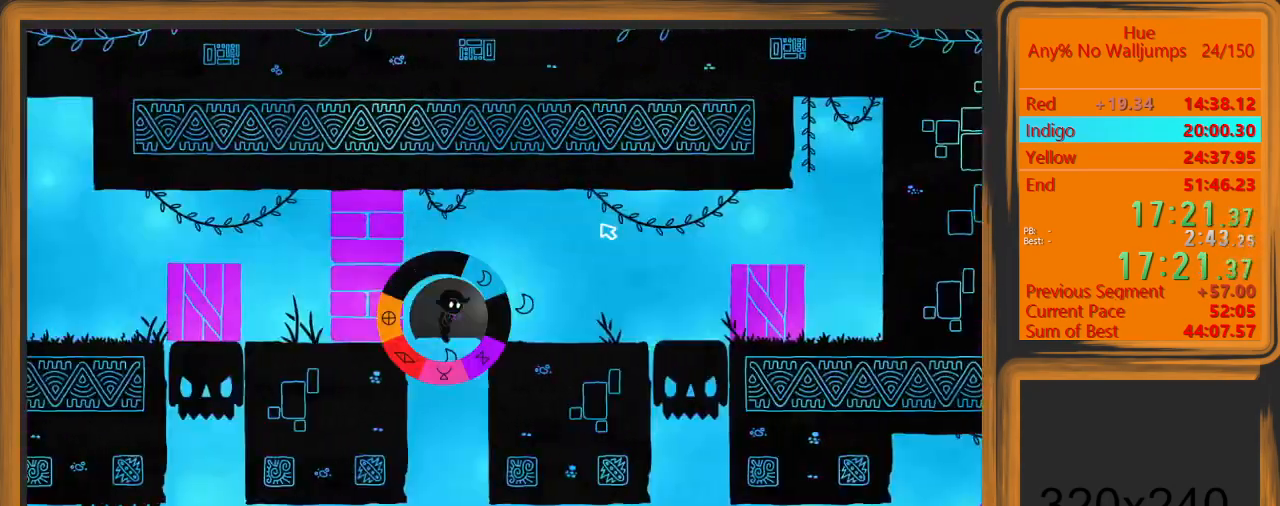
{"keys": ["a"], "mouse": [], "events": [[433, "a", "down"]]}
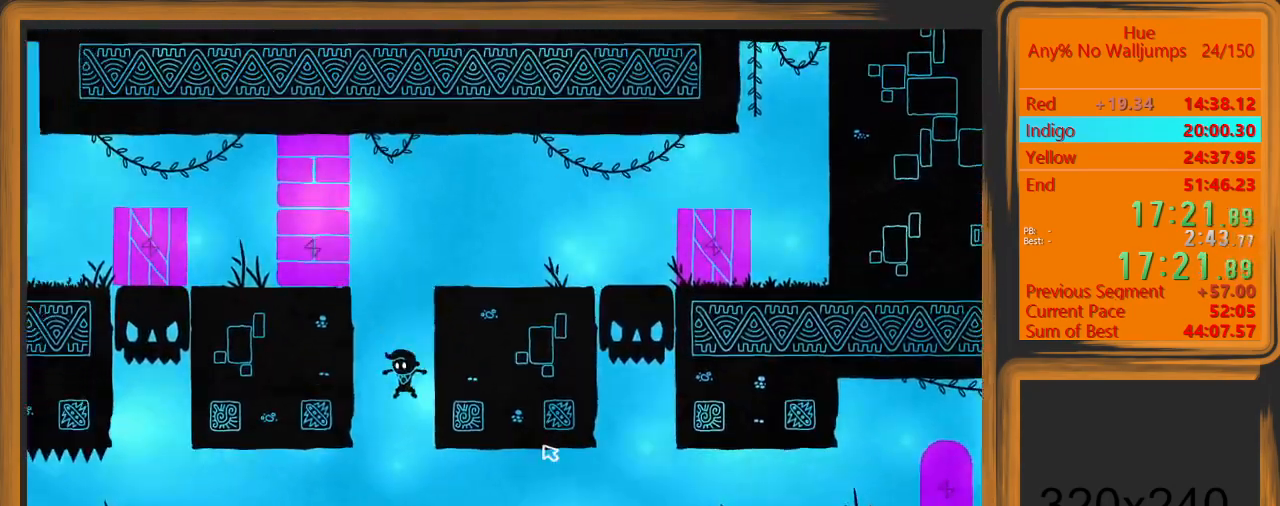
{"keys": ["a"], "mouse": [], "events": []}
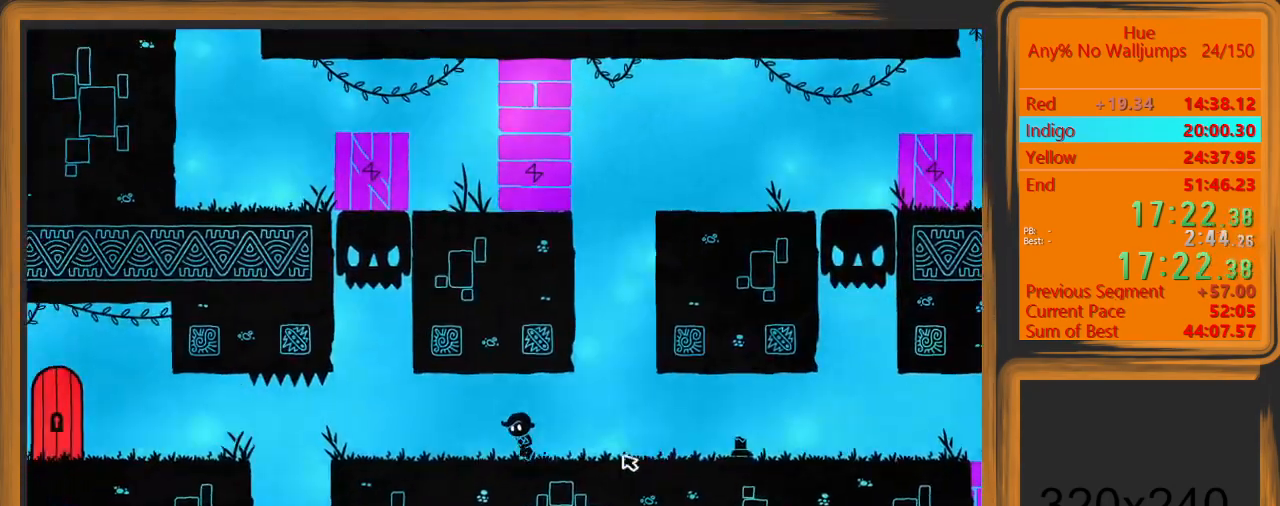
{"keys": ["a"], "mouse": [], "events": []}
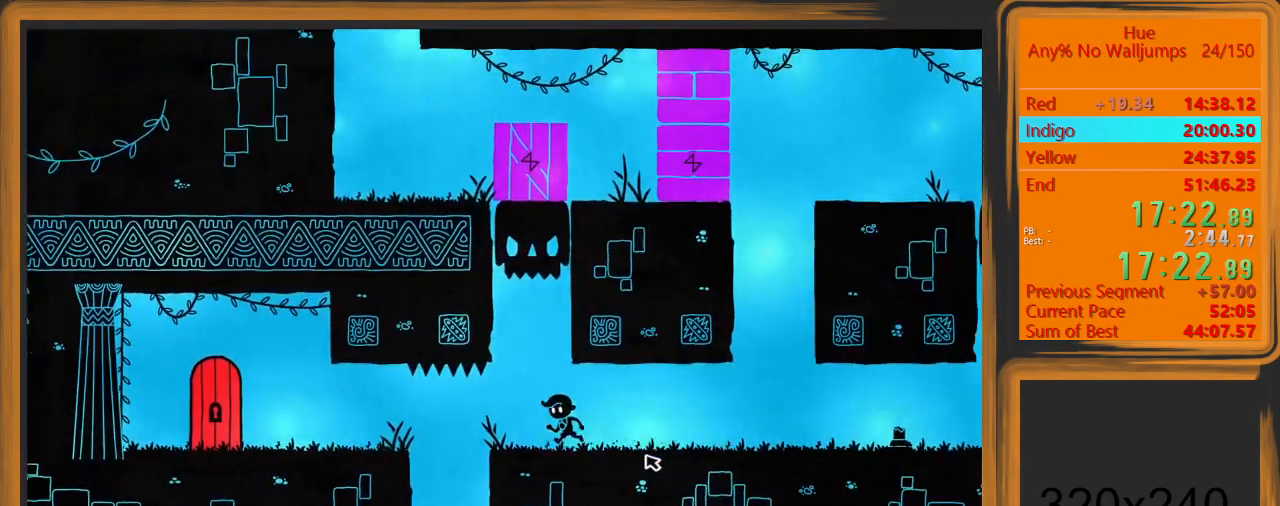
{"keys": [], "mouse": [], "events": [[33, "a", "up"], [33, "d", "down"], [367, "d", "up"]]}
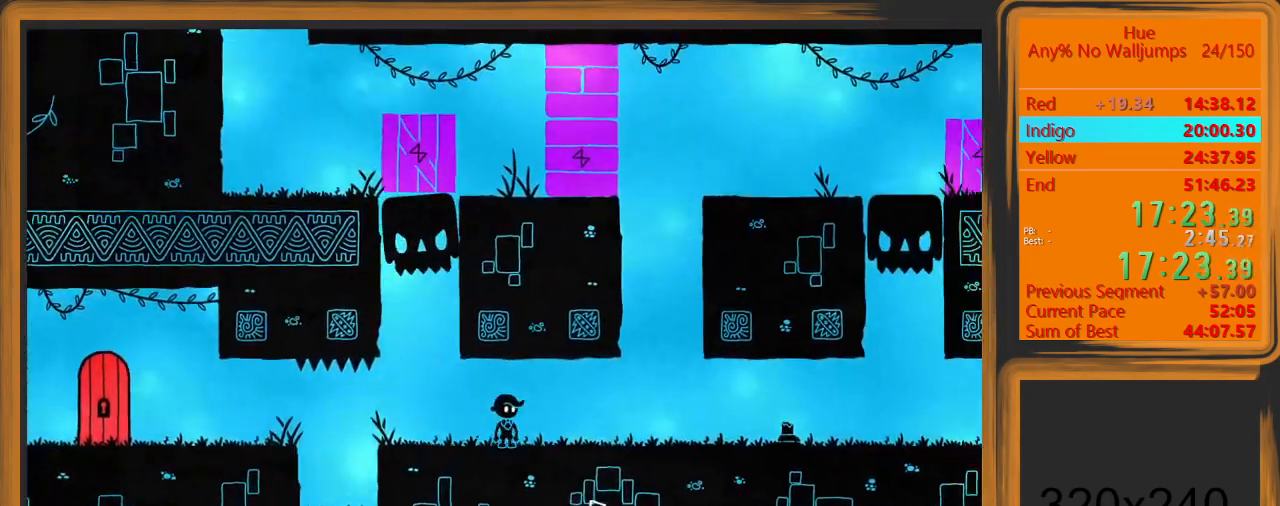
{"keys": [], "mouse": [], "events": []}
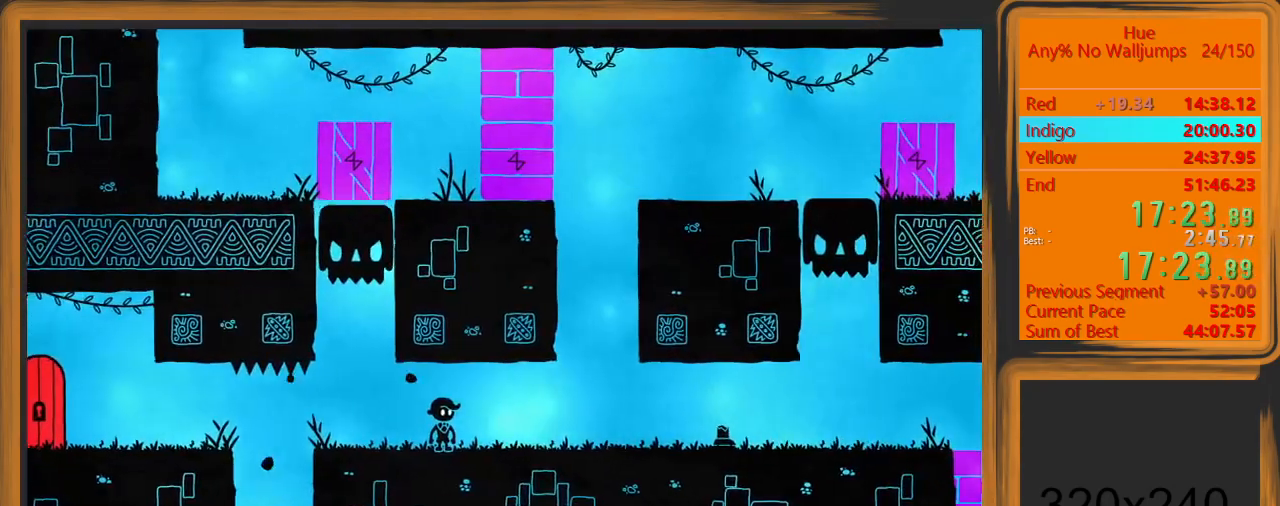
{"keys": [], "mouse": [], "events": []}
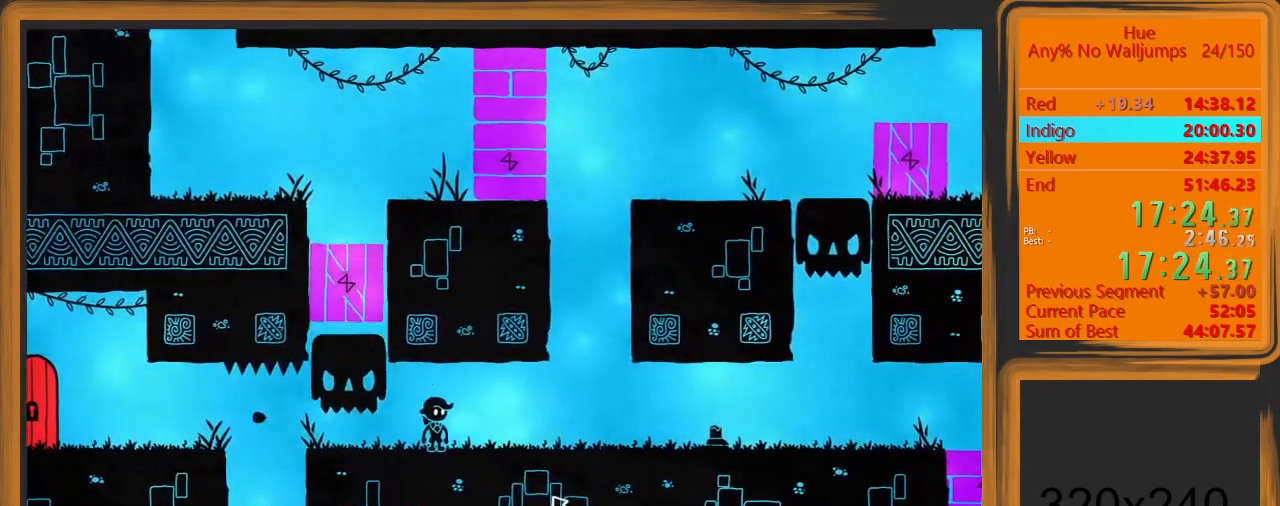
{"keys": [], "mouse": [], "events": []}
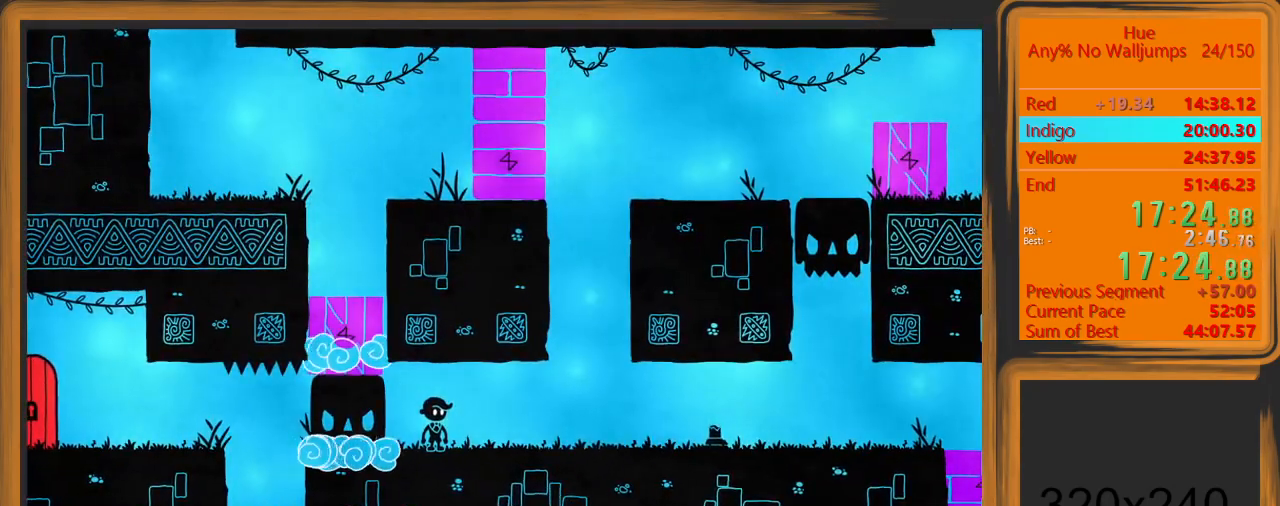
{"keys": [], "mouse": [], "events": []}
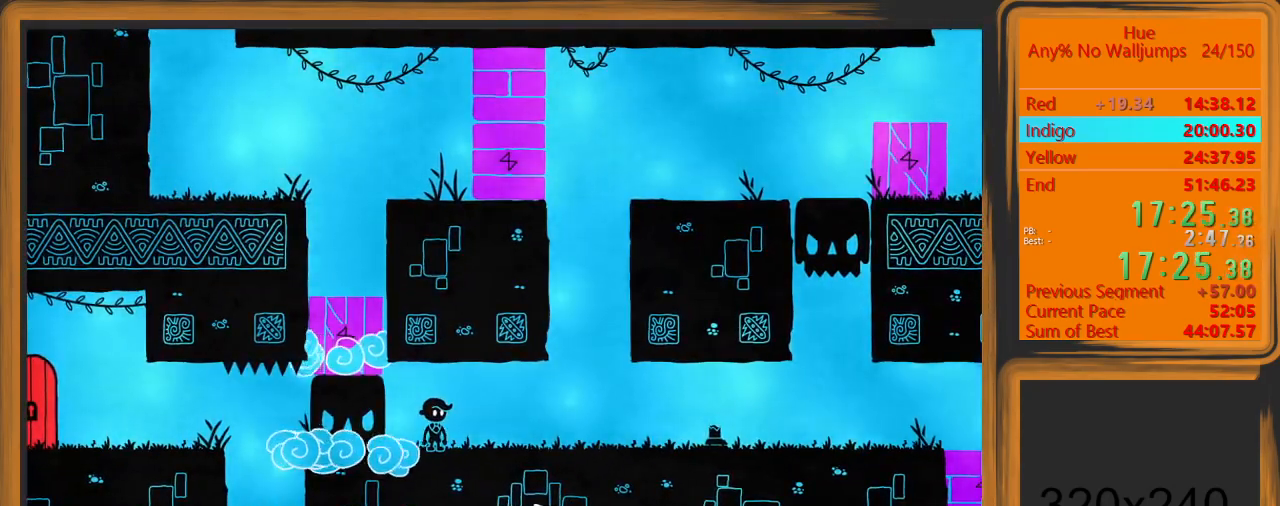
{"keys": [], "mouse": [], "events": []}
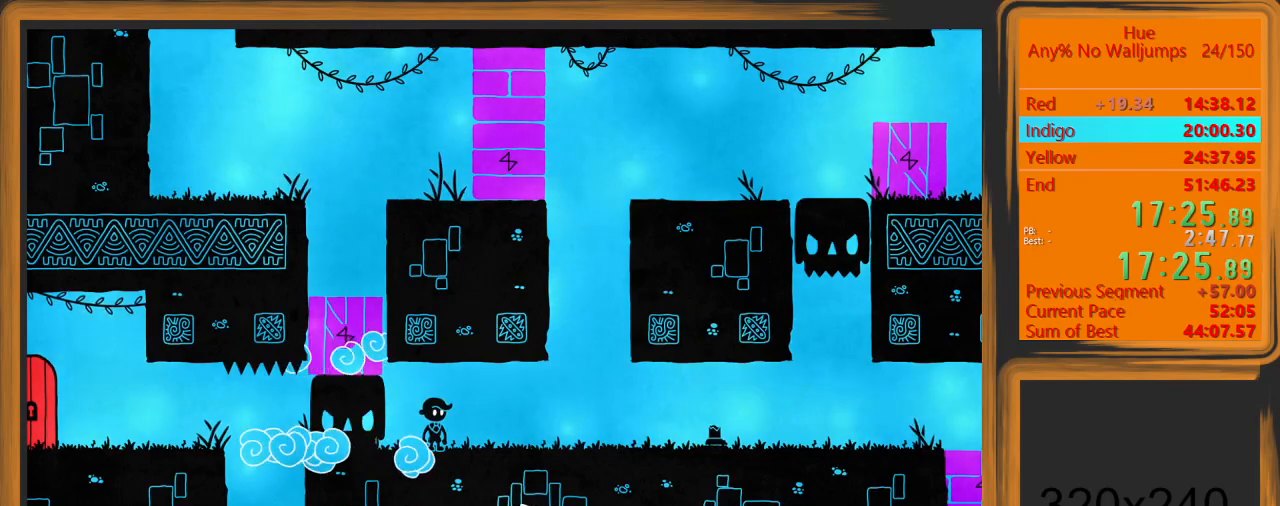
{"keys": [], "mouse": [], "events": []}
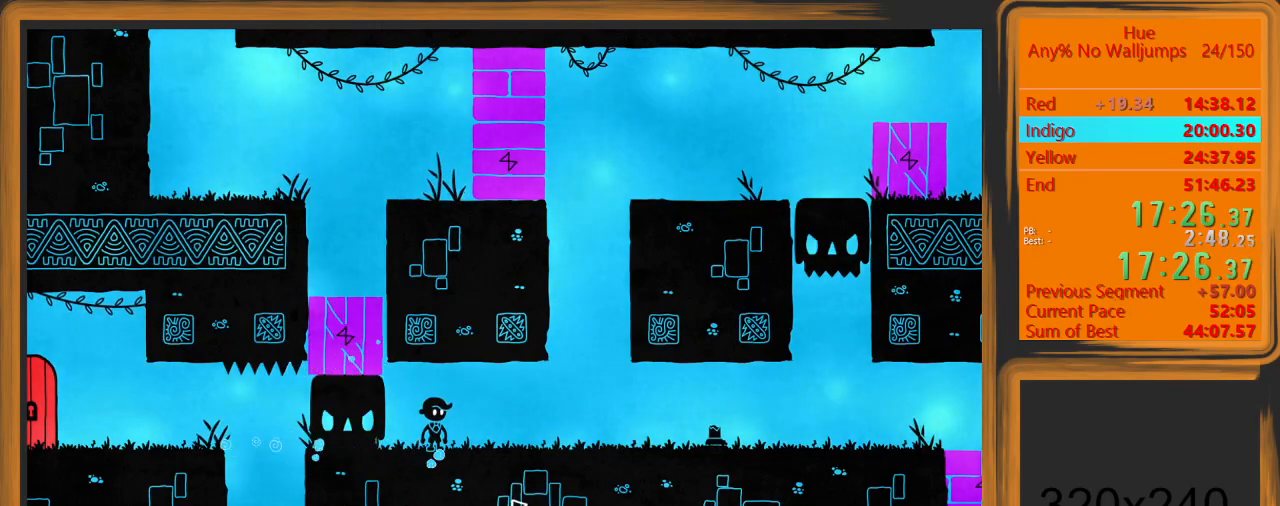
{"keys": [], "mouse": ["left"], "events": [[500, "mouse_left", "down"]]}
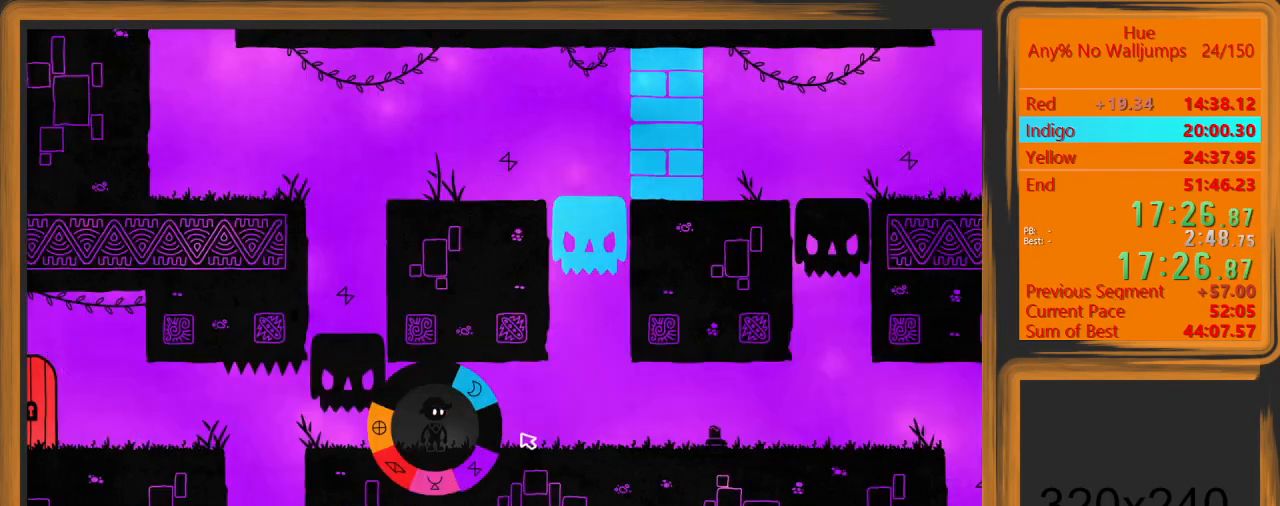
{"keys": [], "mouse": [], "events": [[33, "mouse_left", "up"], [233, "mouse_left", "down"], [300, "mouse_left", "up"]]}
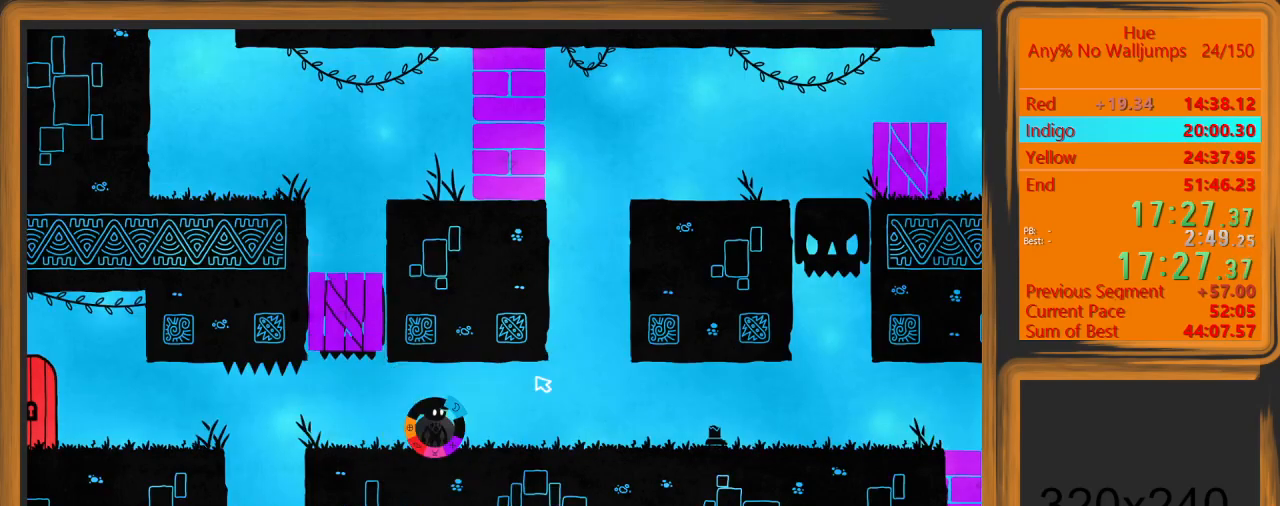
{"keys": ["a"], "mouse": [], "events": [[233, "a", "down"]]}
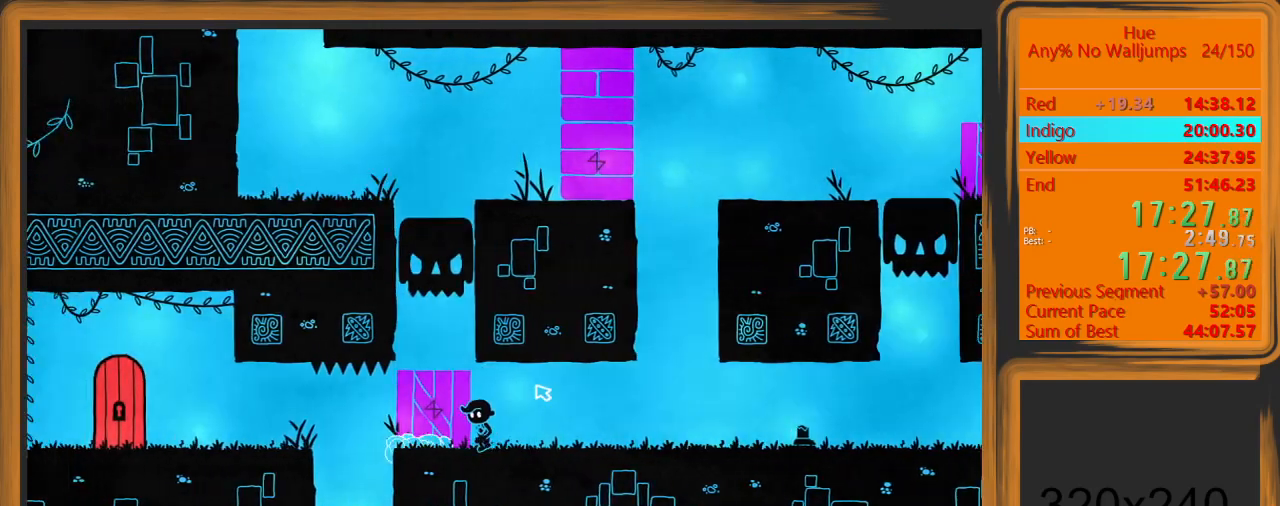
{"keys": ["a"], "mouse": [], "events": []}
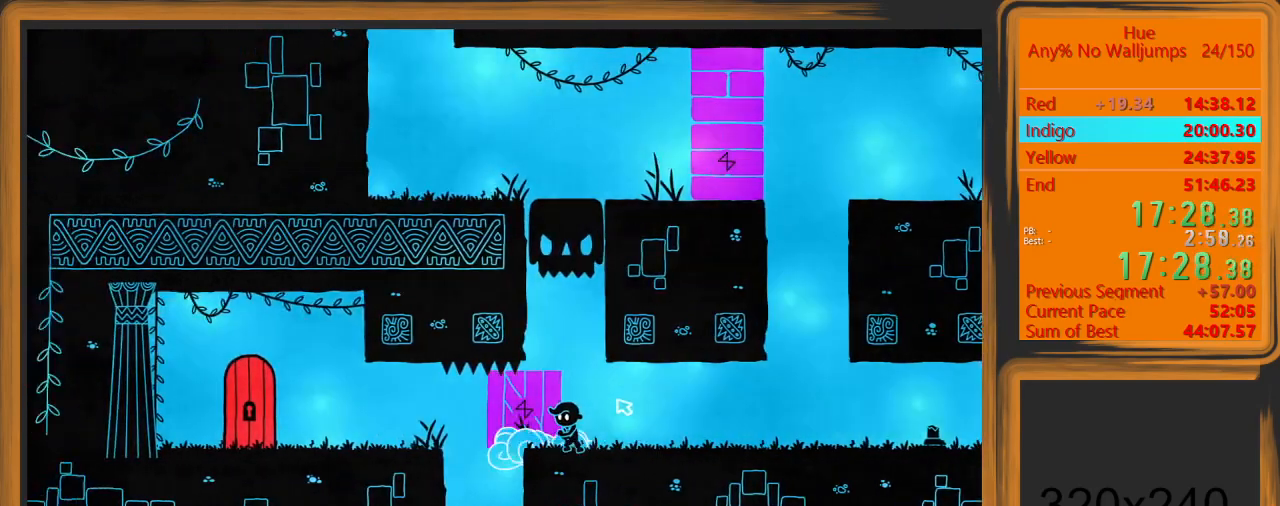
{"keys": ["a"], "mouse": [], "events": []}
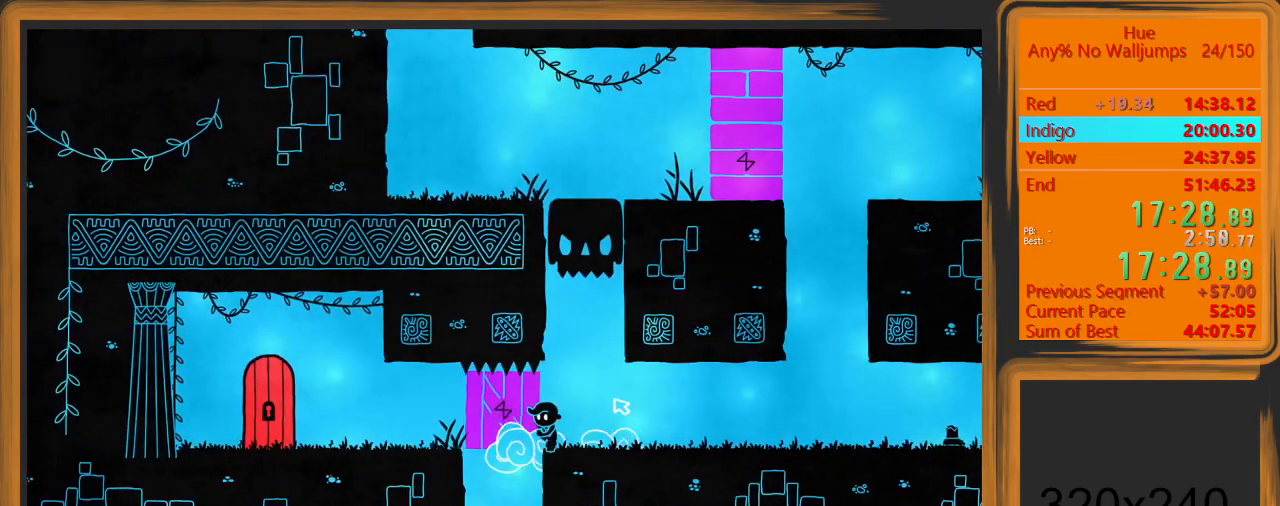
{"keys": ["a"], "mouse": [], "events": []}
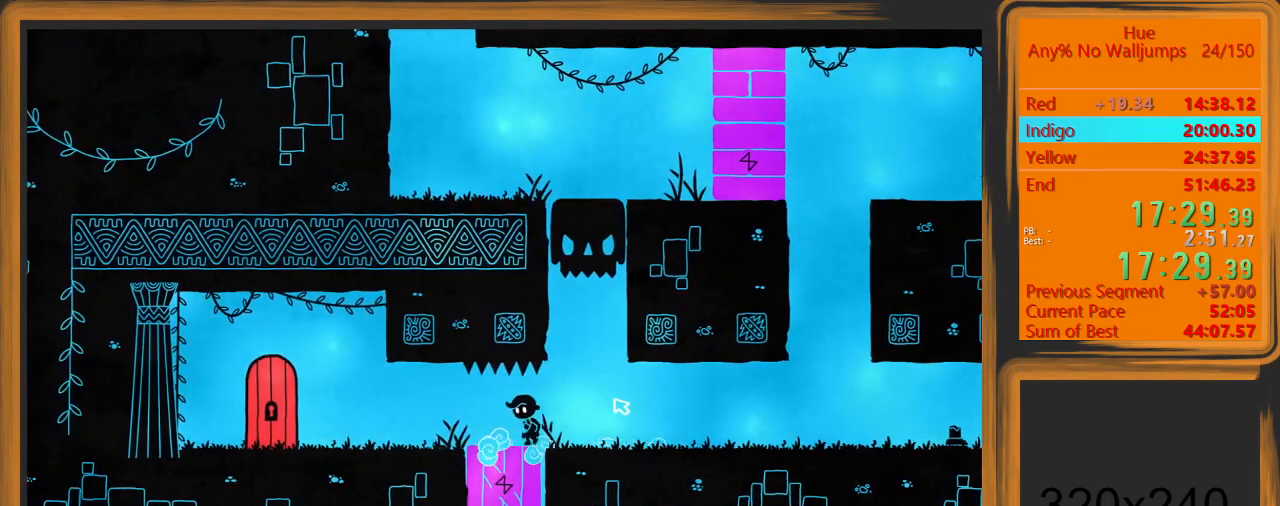
{"keys": ["a"], "mouse": [], "events": []}
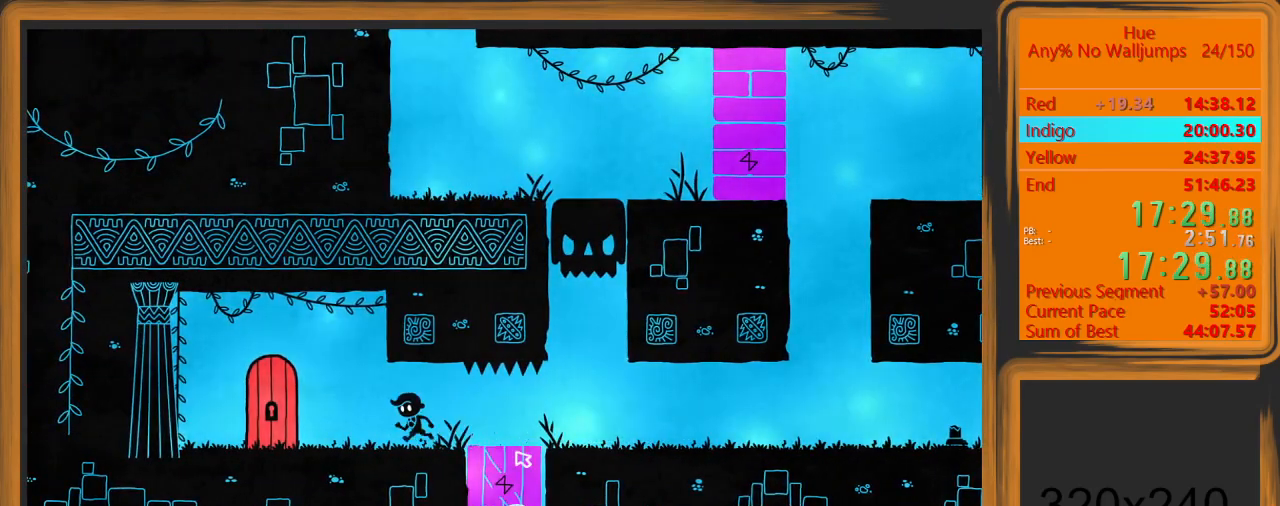
{"keys": ["a", "w"], "mouse": [], "events": [[500, "w", "down"]]}
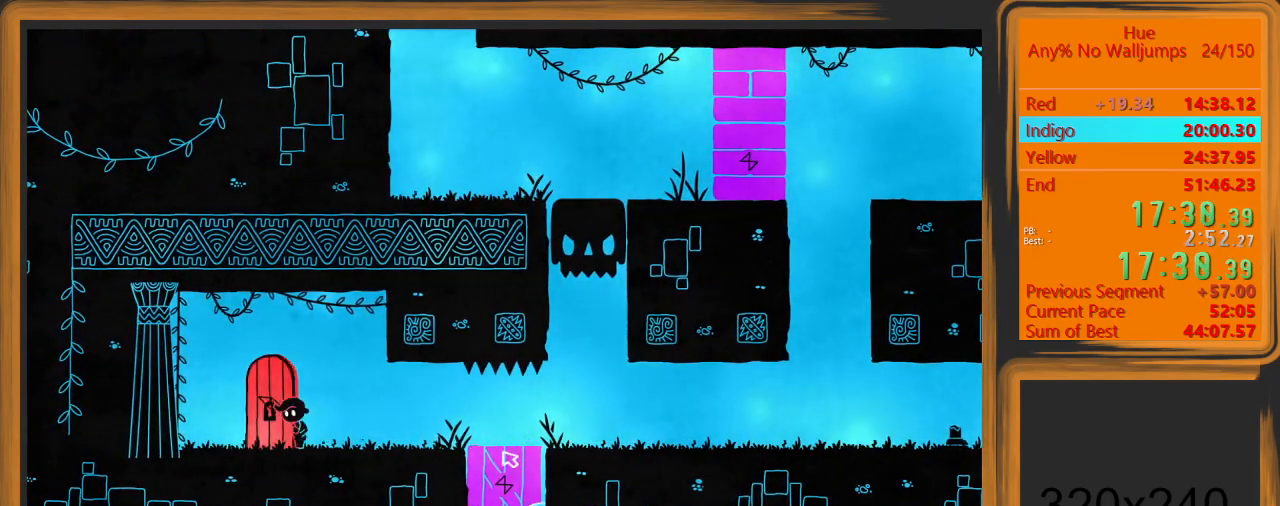
{"keys": [], "mouse": [], "events": [[33, "a", "up"], [133, "w", "up"]]}
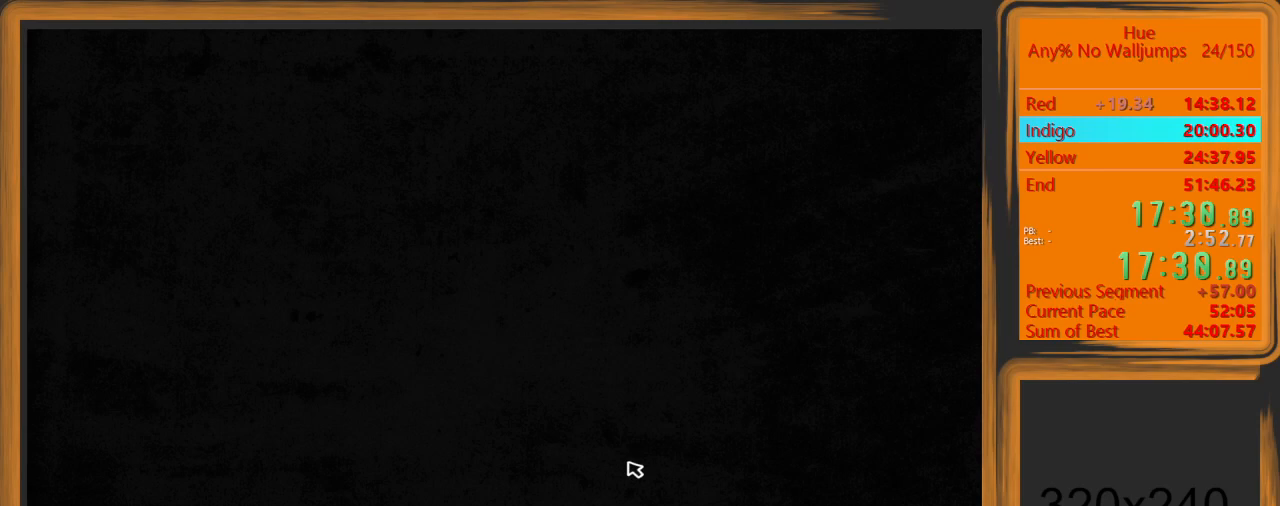
{"keys": ["a"], "mouse": [], "events": [[400, "a", "down"]]}